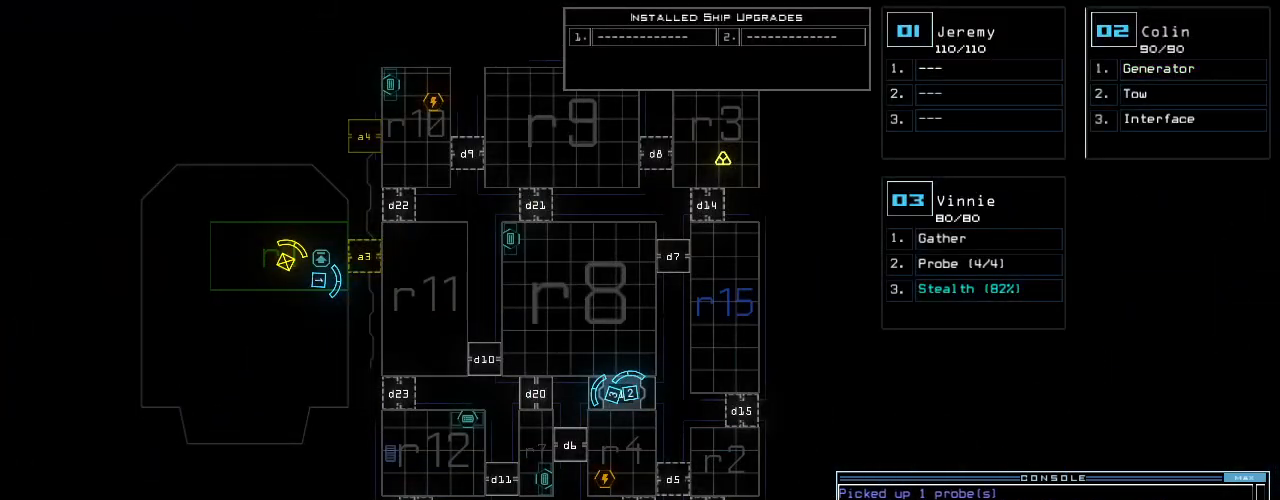
Gameplay with keyboard; each line is a JSON object with the keys held at the frame after it. "events" lists presses ("down") and releases ("up") of ".", "0", "1", "2", "3", "4", "5", "6", "7", "8", "9", "a", "b", "backspace", "c", "caps_lock", "comma", "ctrl_l", "ctrl_r", "d", "down", "e", "equals", "escape", "f", "f10", "g", "h", "i", "j", "k", "l", "left", "m", "minus", "n", "o", "p", "q", "quote", "r", "return", "right", "s", "semicolon", "shift_l", "shift_r", "space", "t", "tab", "tilde", "u", "up", "v", "w", "x", "y" and "z" between this image and that frame as [ms after this image, input, new state], when the widget could be followed in between. No other keys are recorded. Mouse input is not recorded.
{"keys": [], "events": [[420, "9", "down"], [500, "9", "up"]]}
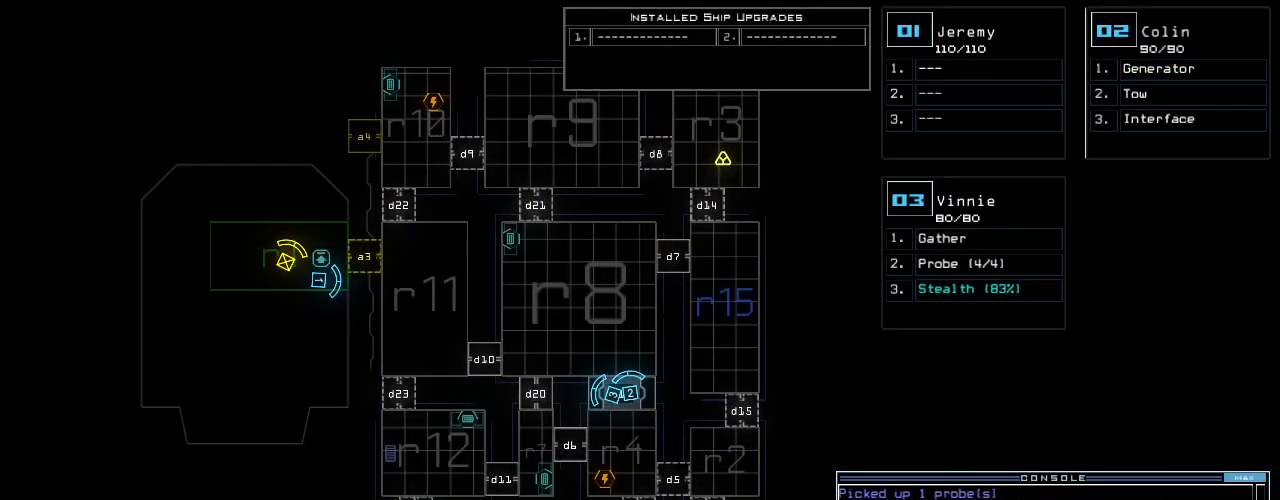
{"keys": [], "events": [[100, "return", "down"], [220, "return", "up"]]}
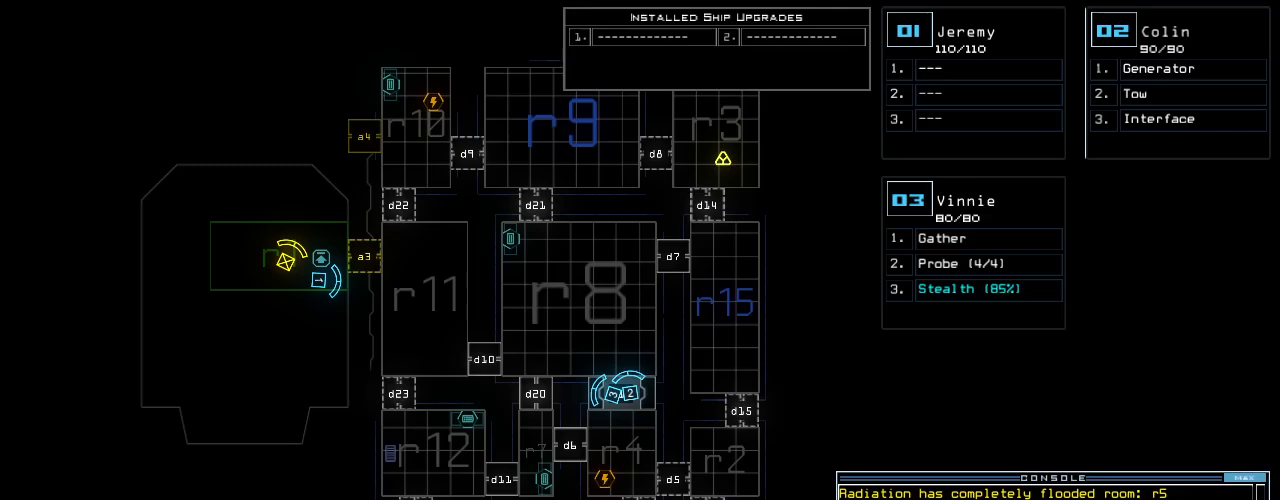
{"keys": [], "events": []}
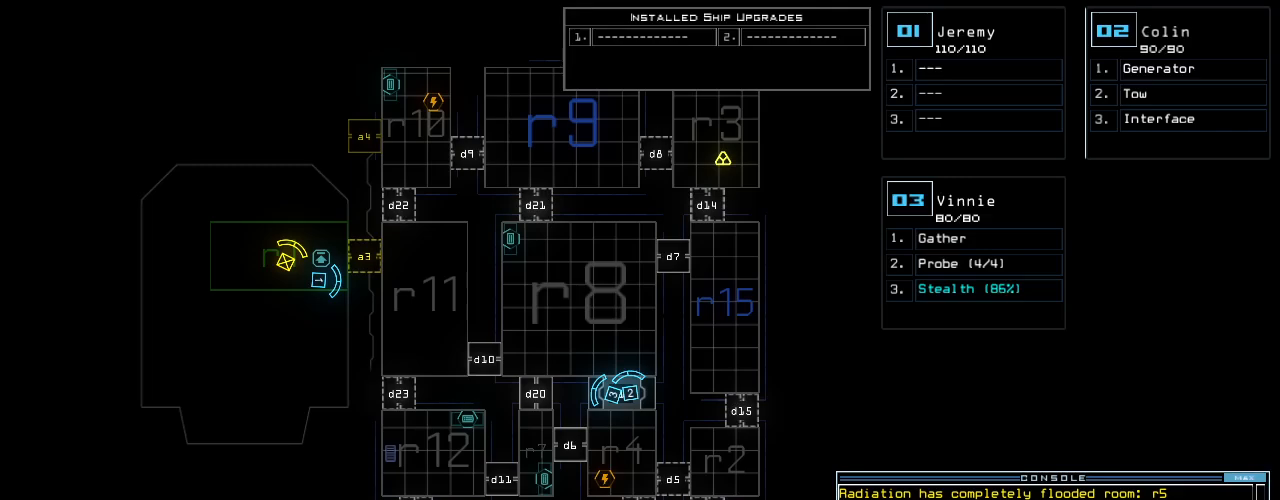
{"keys": [], "events": []}
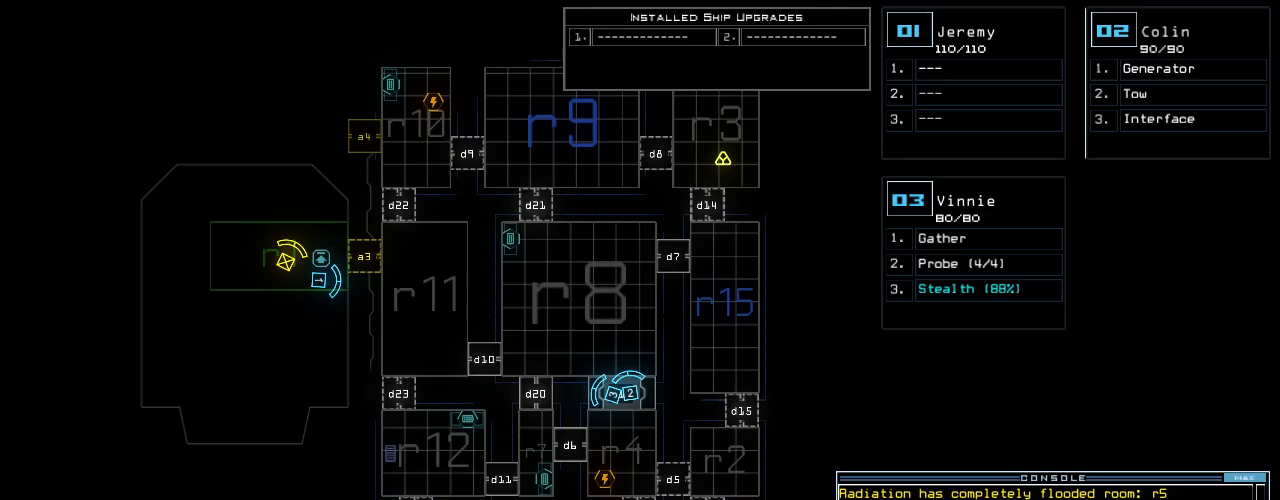
{"keys": [], "events": []}
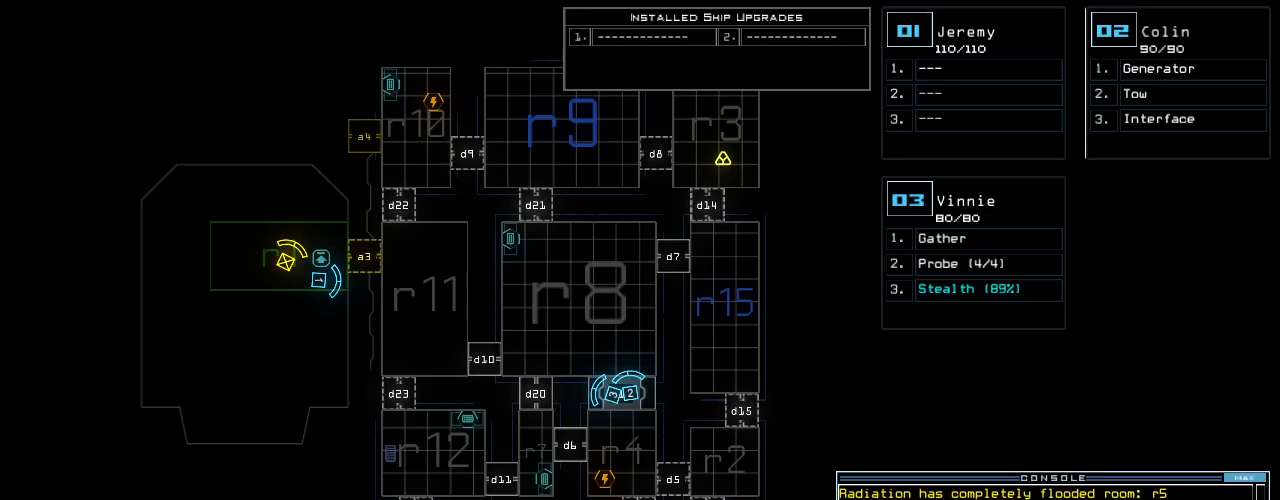
{"keys": [], "events": []}
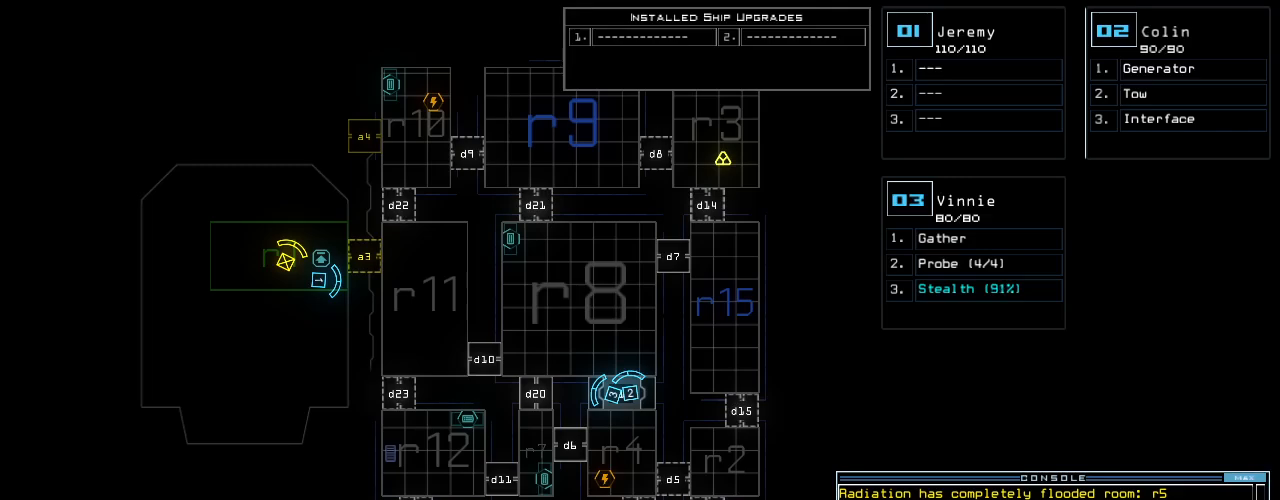
{"keys": [], "events": []}
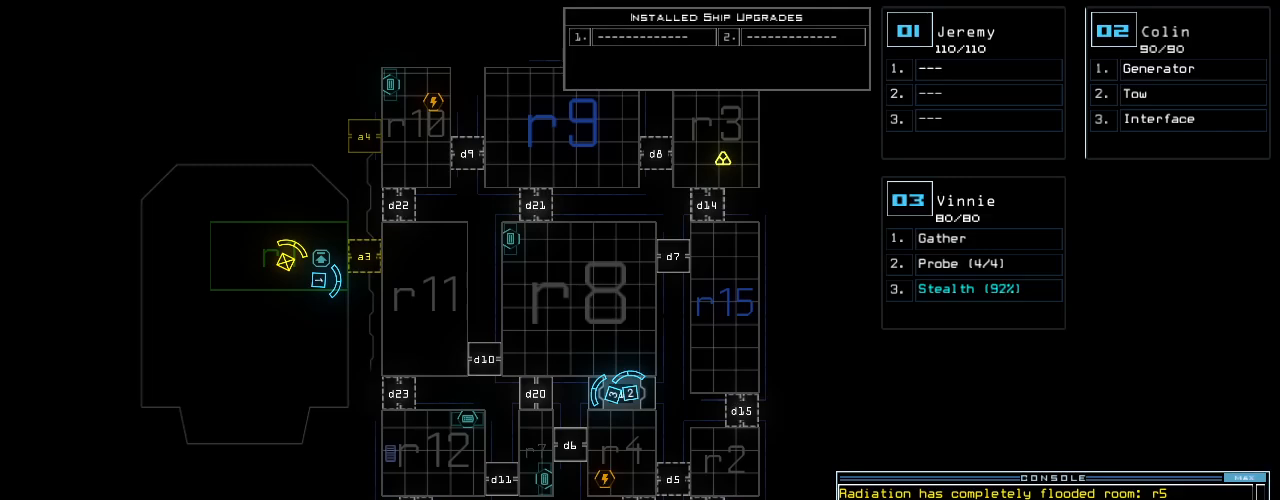
{"keys": ["3", "r"], "events": [[200, "f", "down"], [260, "space", "down"], [280, "f", "up"], [420, "r", "down"], [420, "space", "up"], [500, "3", "down"]]}
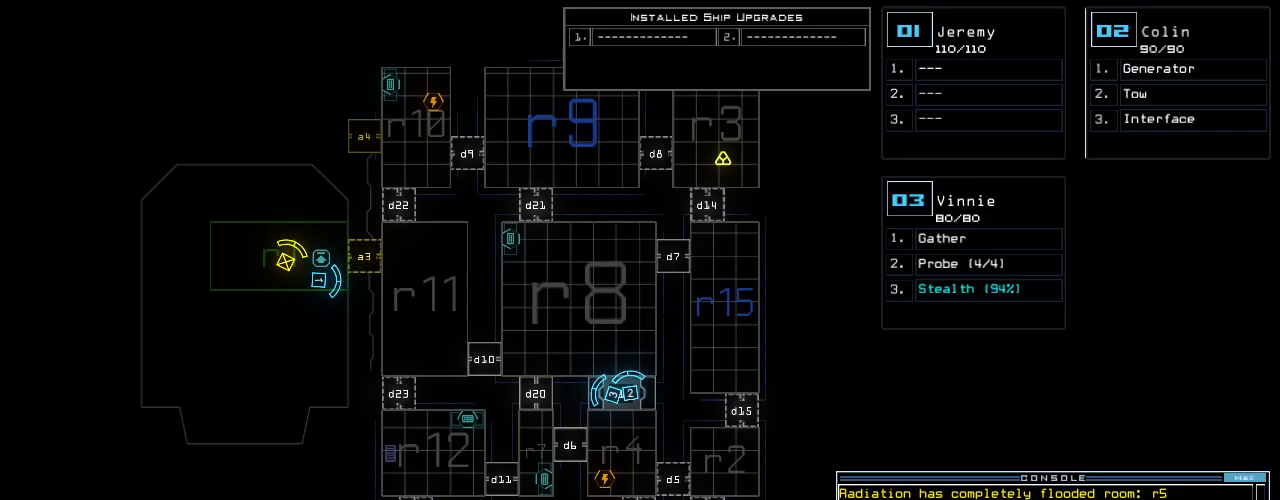
{"keys": [], "events": [[60, "r", "up"], [80, "3", "up"], [300, "return", "down"], [360, "return", "up"]]}
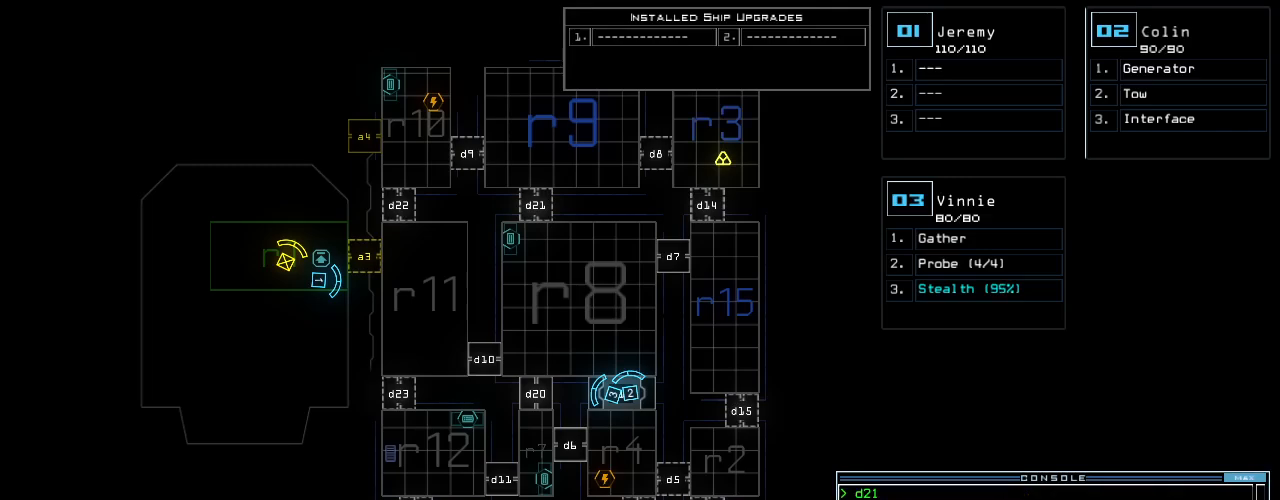
{"keys": [], "events": [[220, "up", "down"], [380, "up", "up"]]}
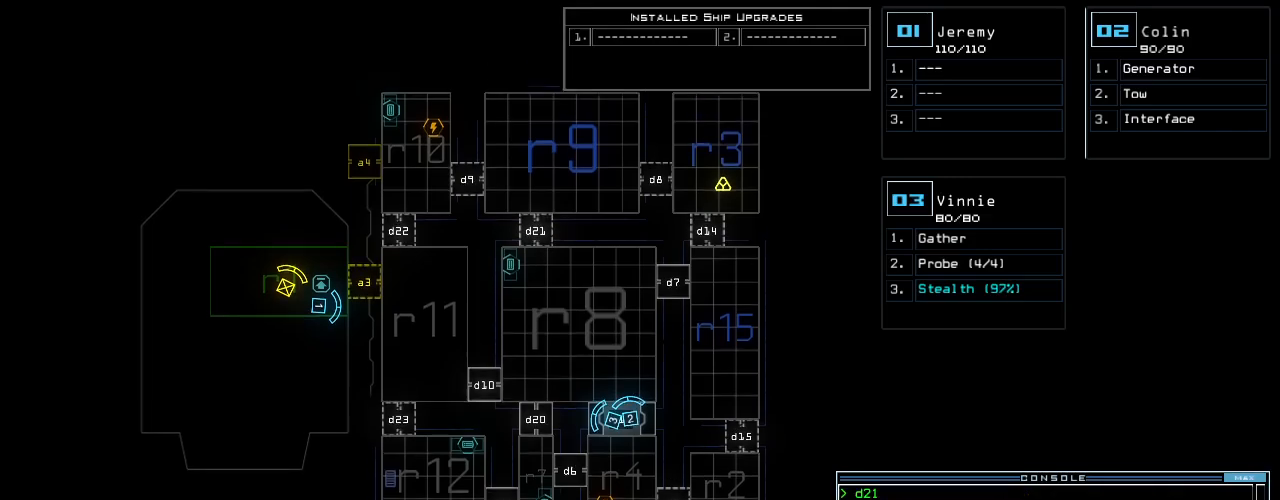
{"keys": [], "events": [[320, "2", "down"], [440, "2", "up"]]}
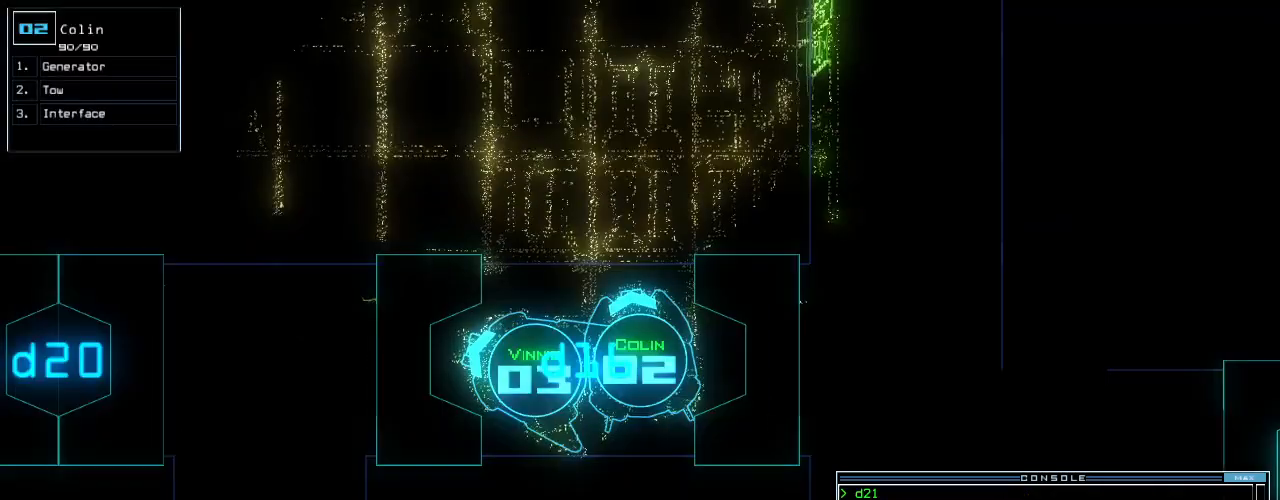
{"keys": [], "events": []}
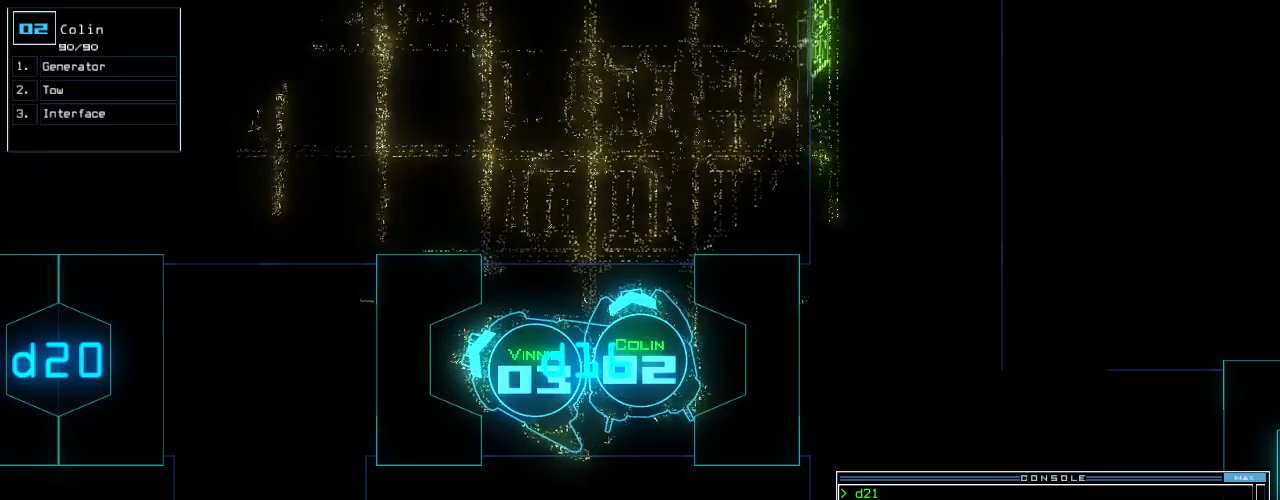
{"keys": [], "events": []}
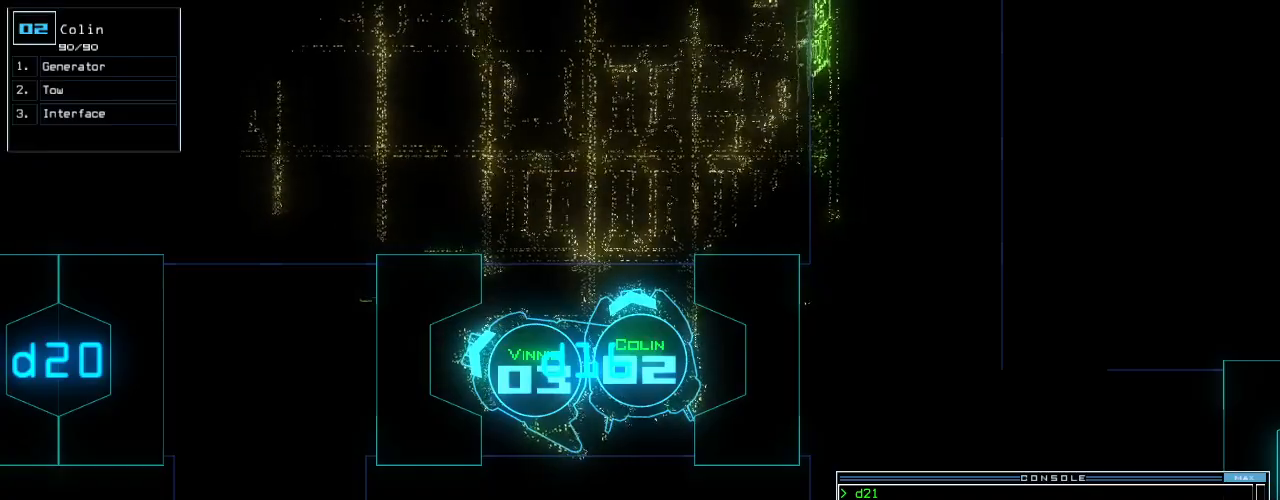
{"keys": ["down", "left"]}
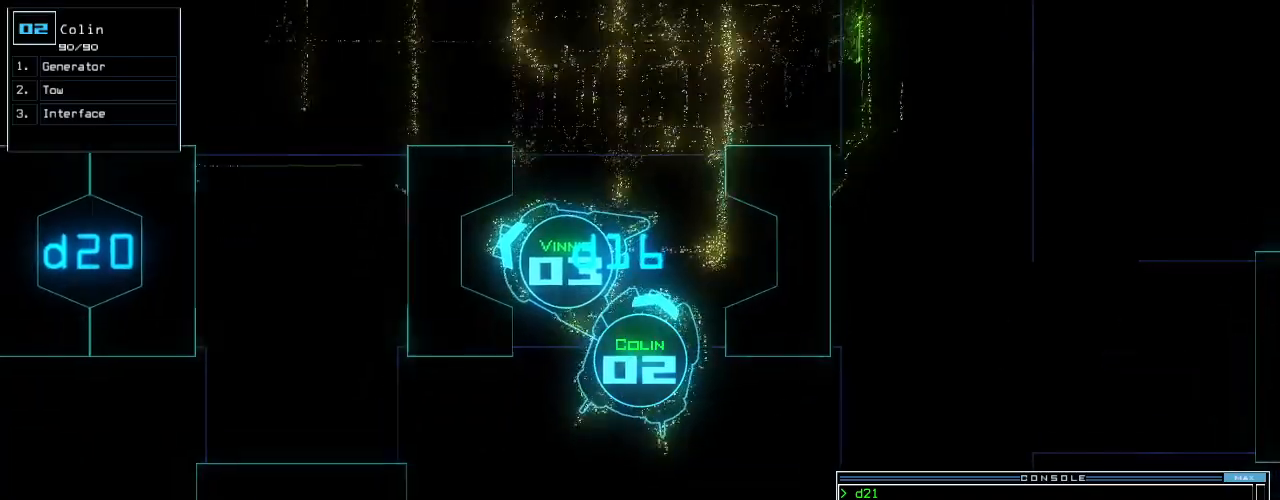
{"keys": ["down"]}
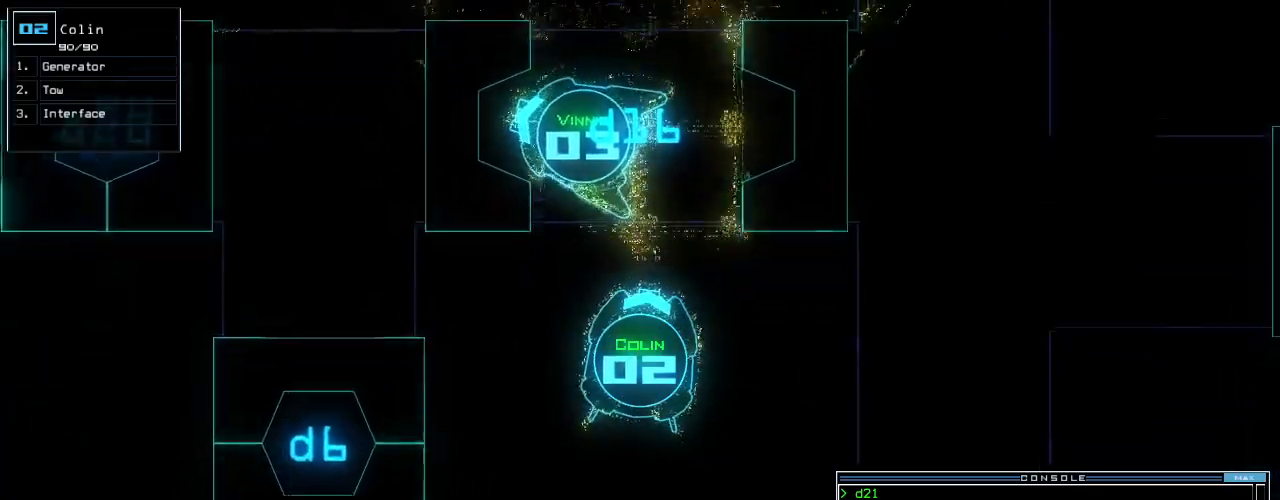
{"keys": ["down"], "events": []}
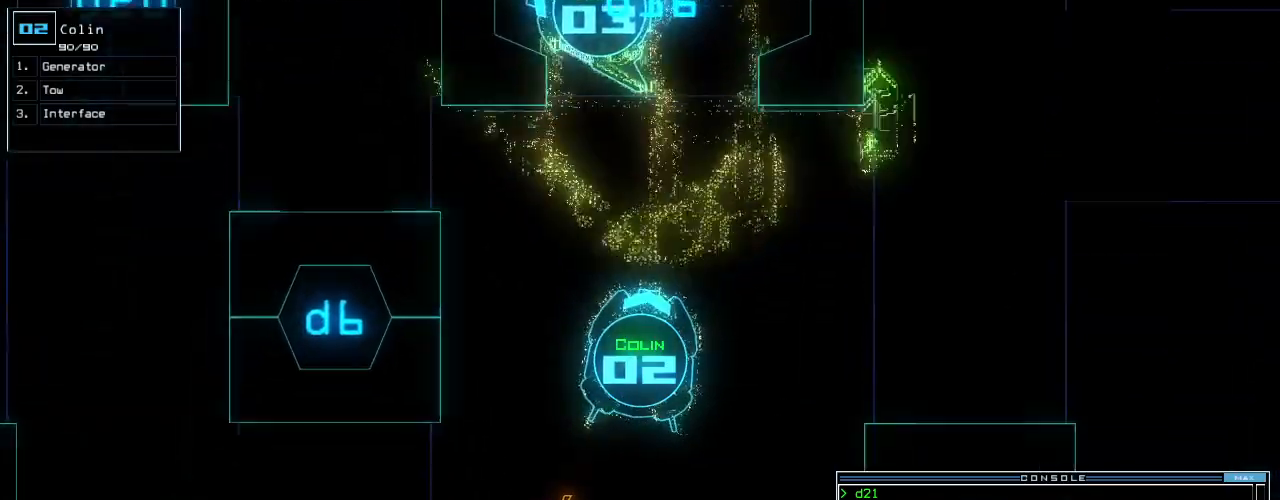
{"keys": ["3"], "events": [[140, "g", "down"], [260, "return", "down"], [280, "g", "up"], [360, "return", "up"], [380, "down", "up"], [460, "3", "down"]]}